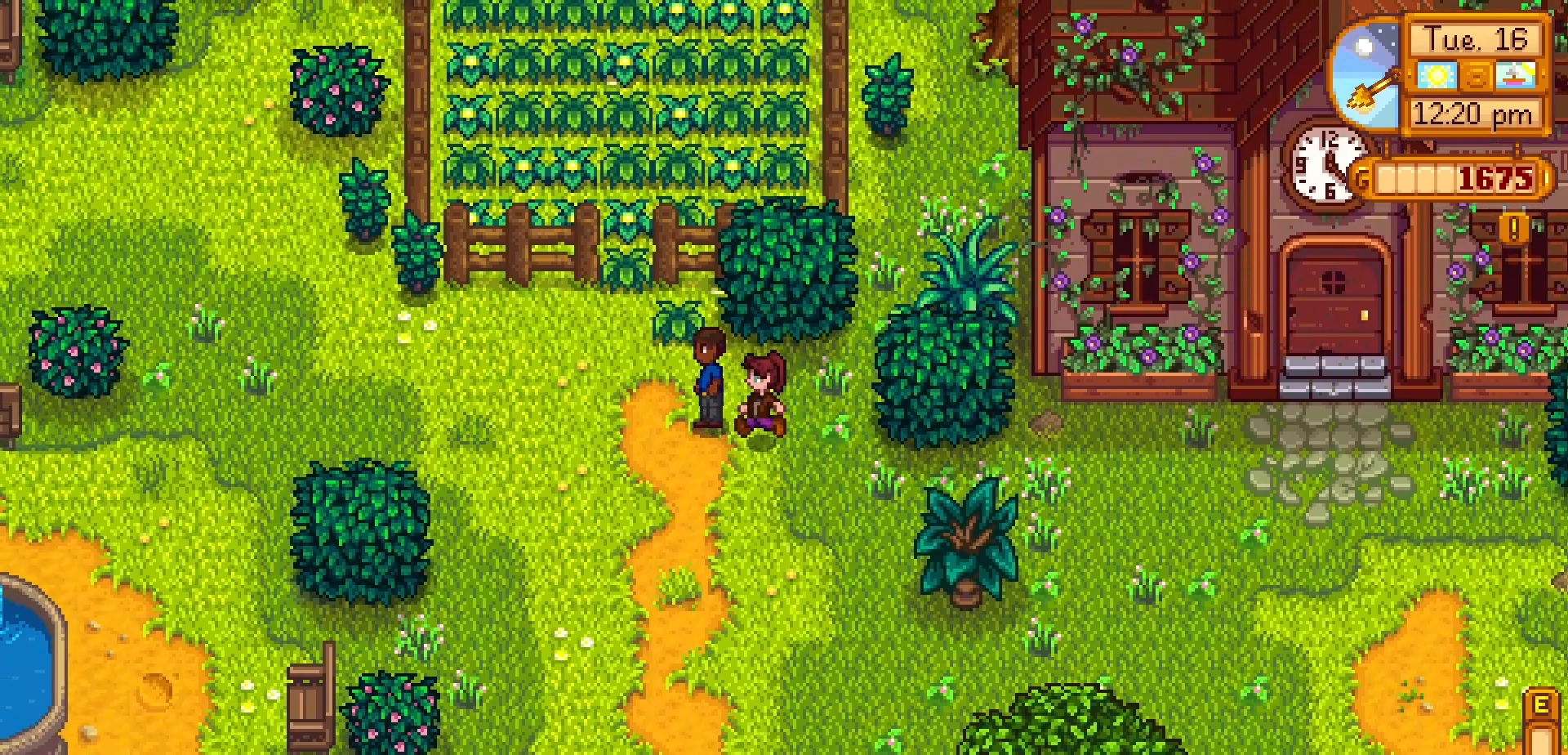
Gameplay with a controller (Xbox layout); each line is a JSON object with the inputs held at the frame after it. "events" lists button and stick changes between this image and that frame as [ms after this image, input, new state], when the widget could be followed in between. Not read: L3 R3 right_stick.
{"buttons": [], "left_stick": "center", "events": [[17, "A", "down"], [83, "X", "up"], [100, "left_stick", "left"], [167, "A", "up"], [217, "R1", "down"], [217, "left_stick", "center"], [283, "R1", "up"]]}
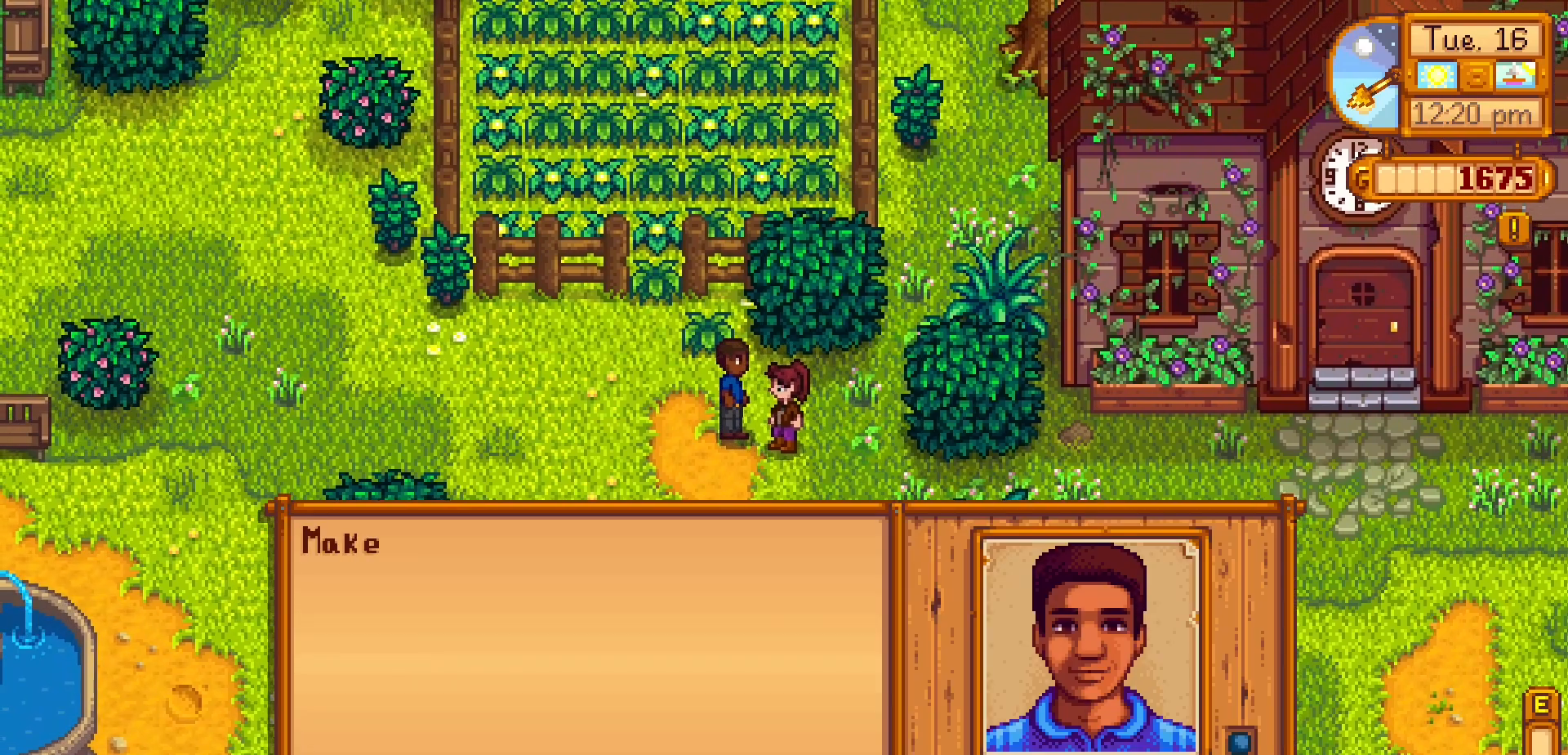
{"buttons": ["A"], "left_stick": "center", "events": [[383, "A", "down"]]}
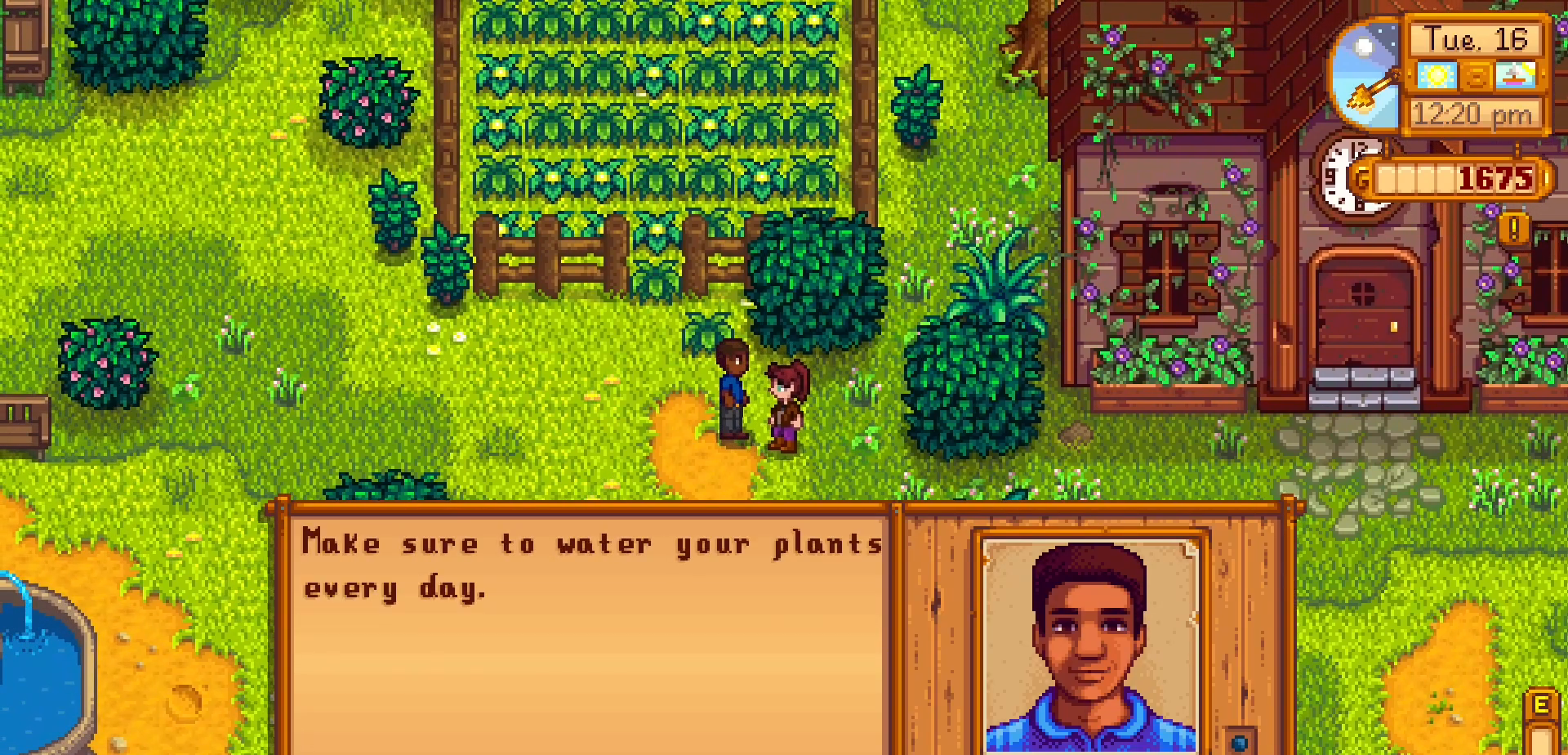
{"buttons": [], "left_stick": "center", "events": [[50, "A", "up"]]}
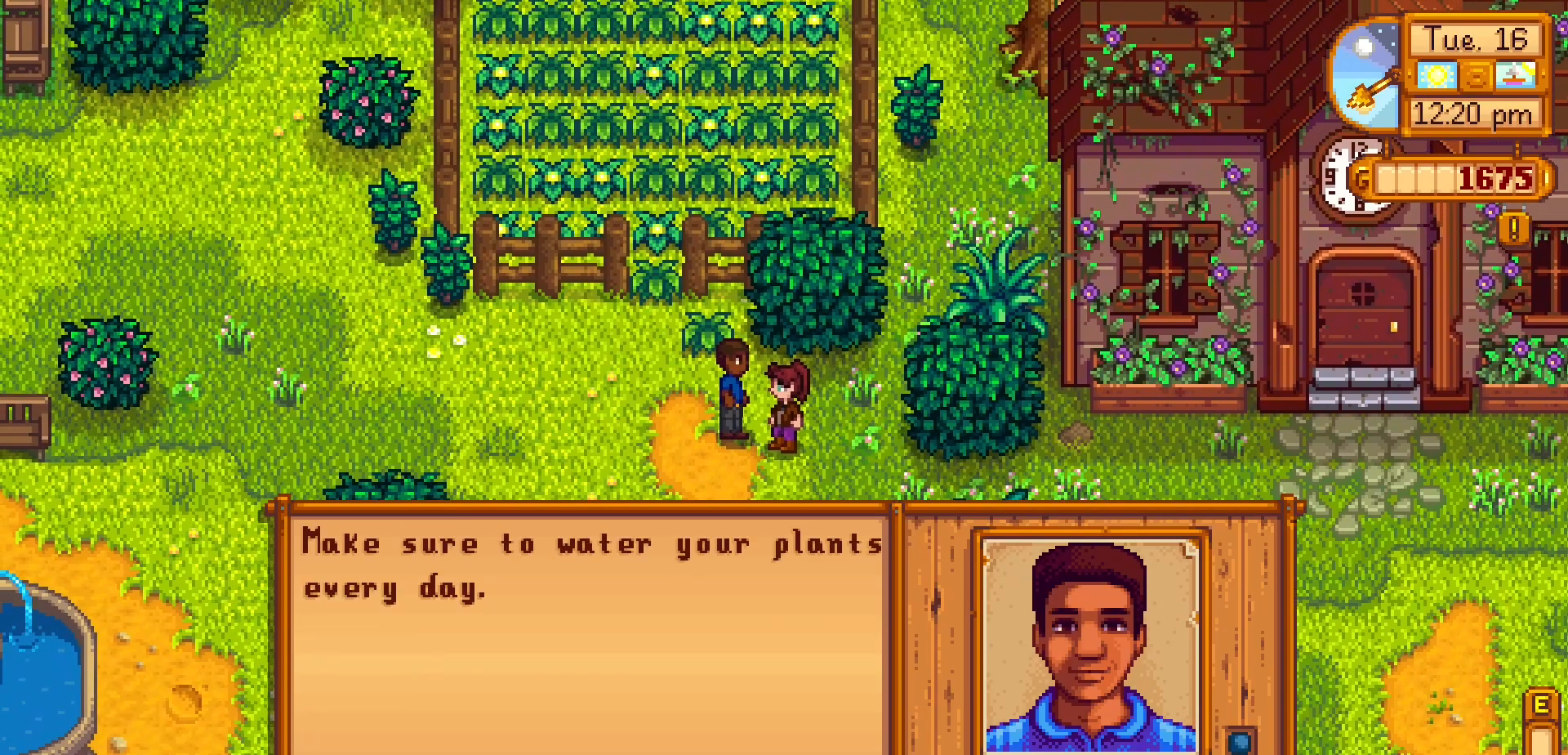
{"buttons": [], "left_stick": "center", "events": []}
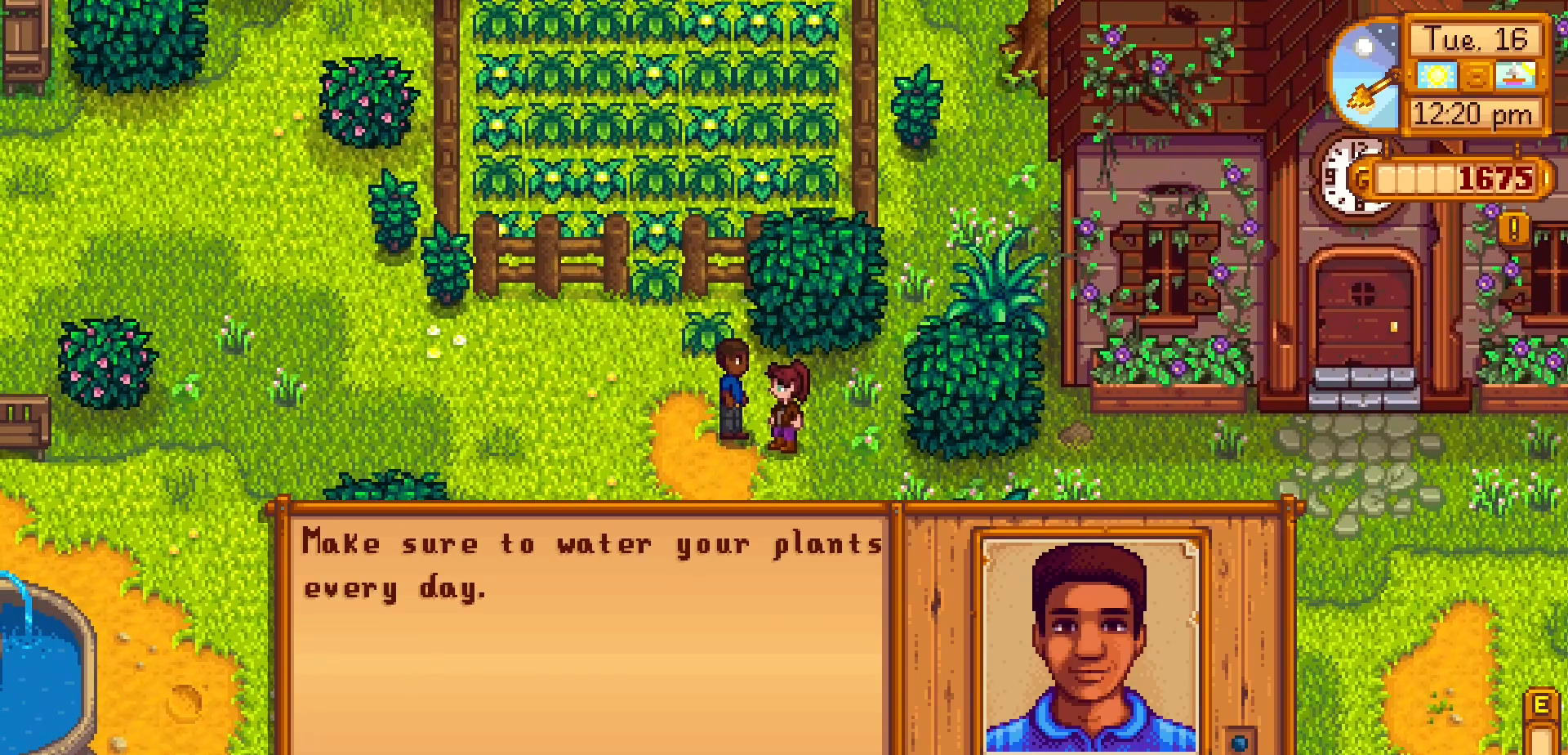
{"buttons": [], "left_stick": "center", "events": []}
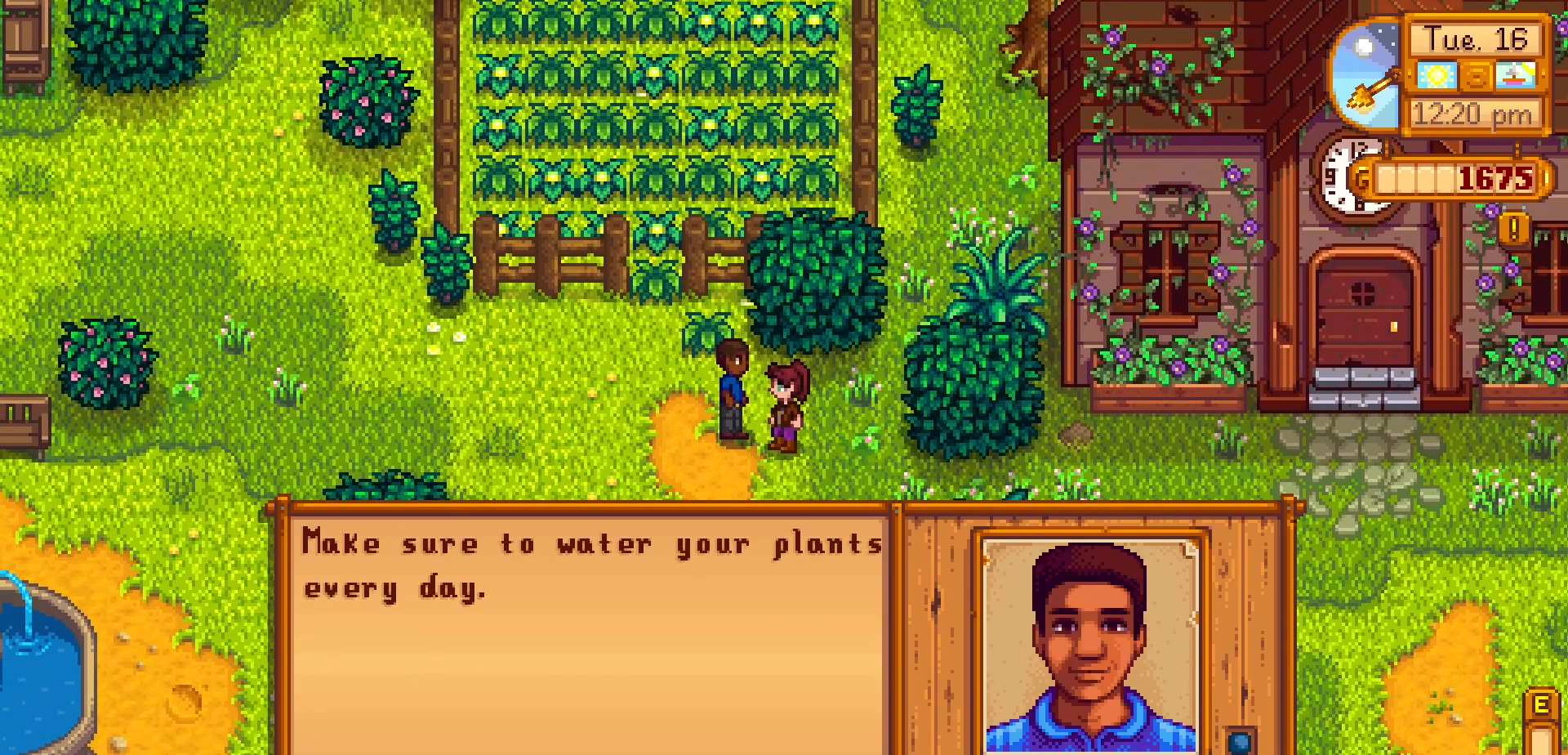
{"buttons": ["R1"], "left_stick": "center", "events": [[317, "A", "down"], [450, "A", "up"], [500, "R1", "down"]]}
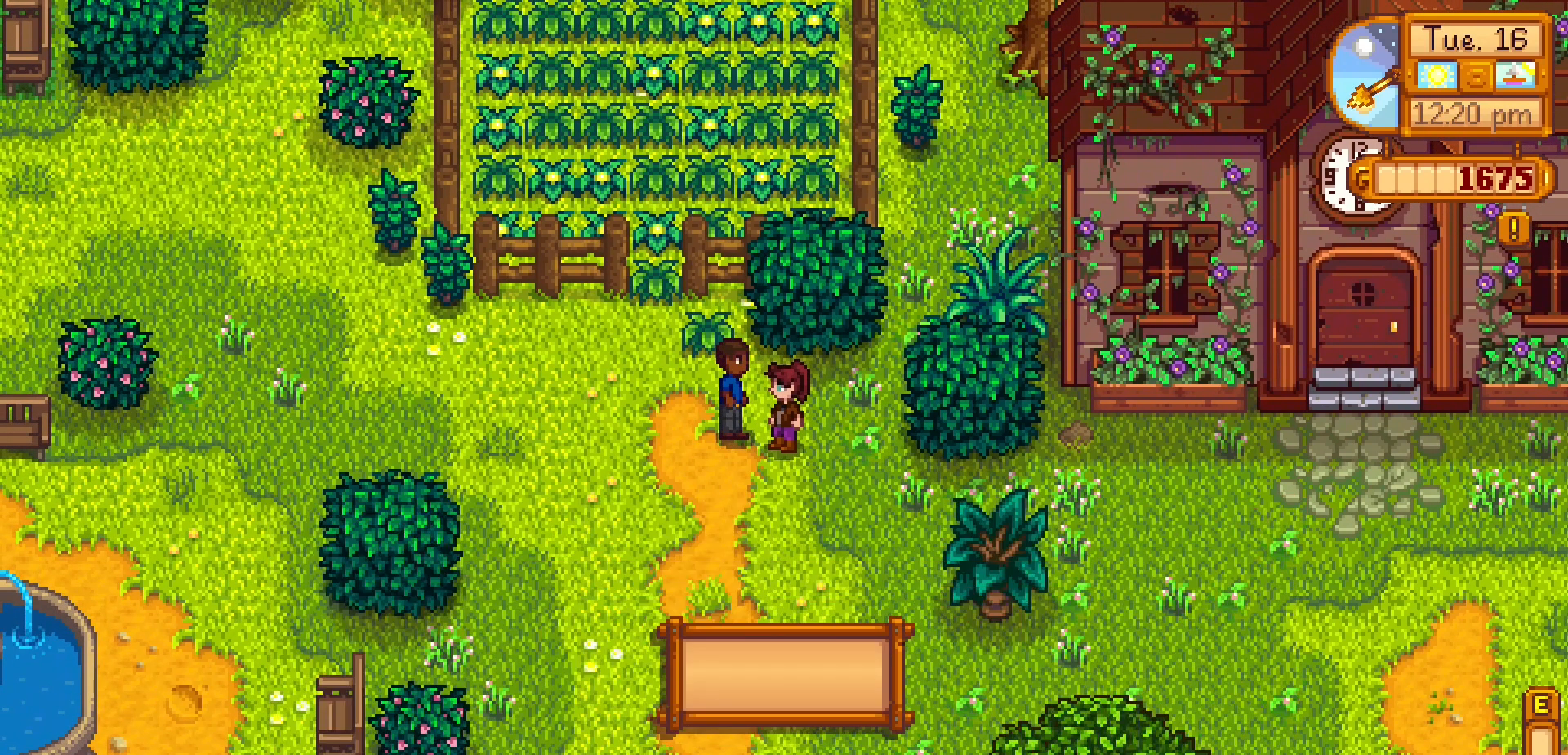
{"buttons": [], "left_stick": "down-right", "events": [[83, "left_stick", "down"], [217, "R1", "up"], [350, "left_stick", "down-right"]]}